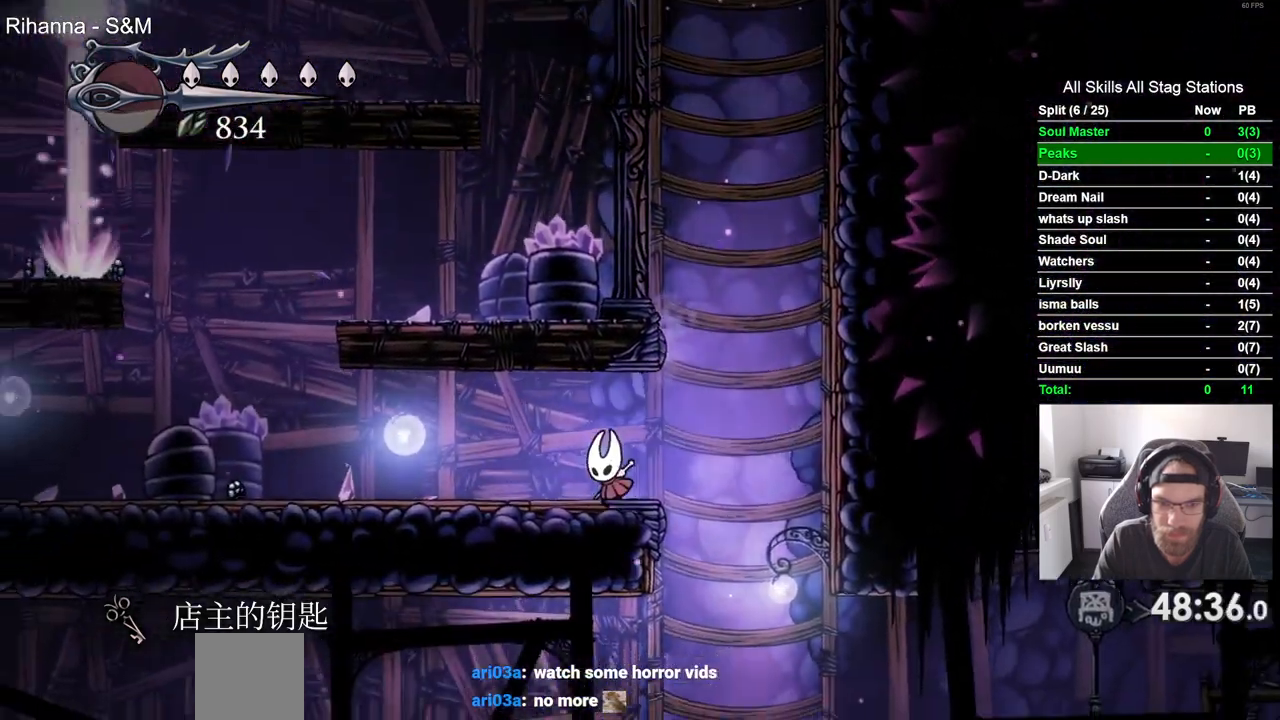
Gameplay with a controller (PlayStation layout); each line is a JSON object with the inputs held at the frame after it. "events" lists button and stick changes between this image and that frame as [ms after this image, input, new state], when the widget could be followed in between.
{"buttons": ["DPAD_LEFT"], "left_stick": "center", "right_stick": "center", "events": []}
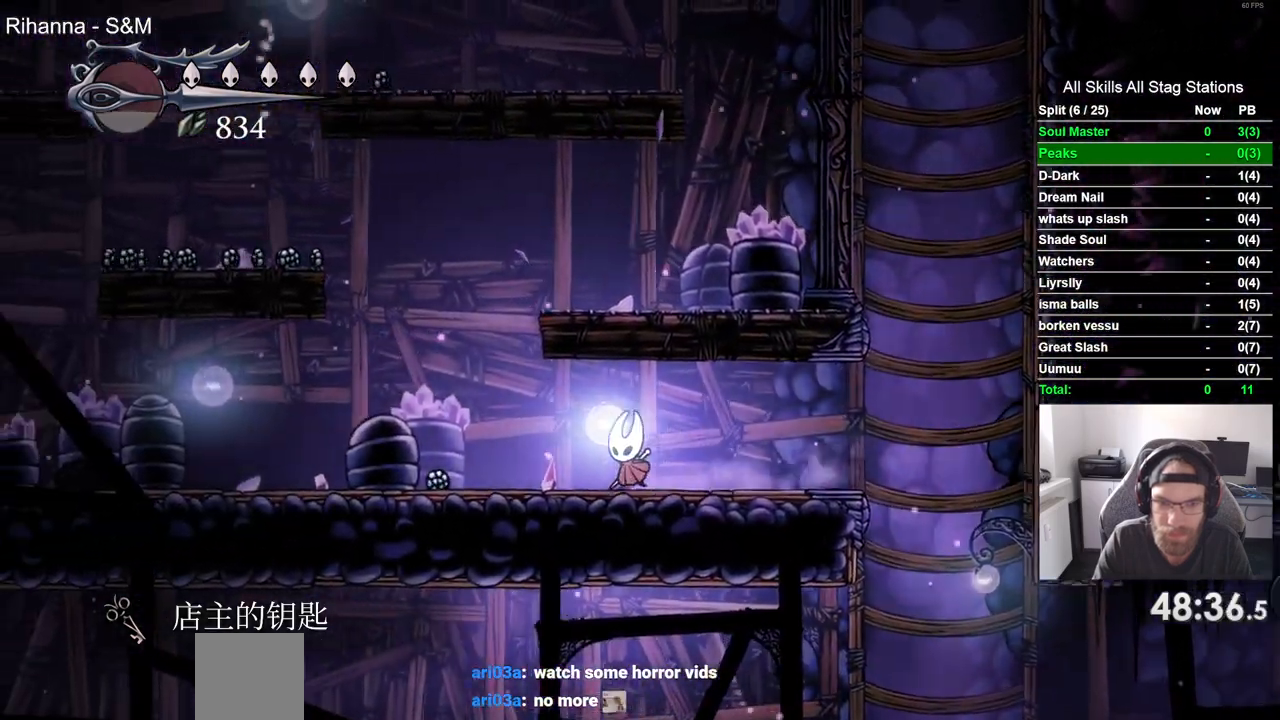
{"buttons": ["CROSS", "DPAD_RIGHT"], "left_stick": "center", "right_stick": "center", "events": [[100, "CROSS", "down"], [267, "DPAD_LEFT", "up"], [267, "DPAD_UP", "down"], [383, "DPAD_UP", "up"], [400, "DPAD_RIGHT", "down"]]}
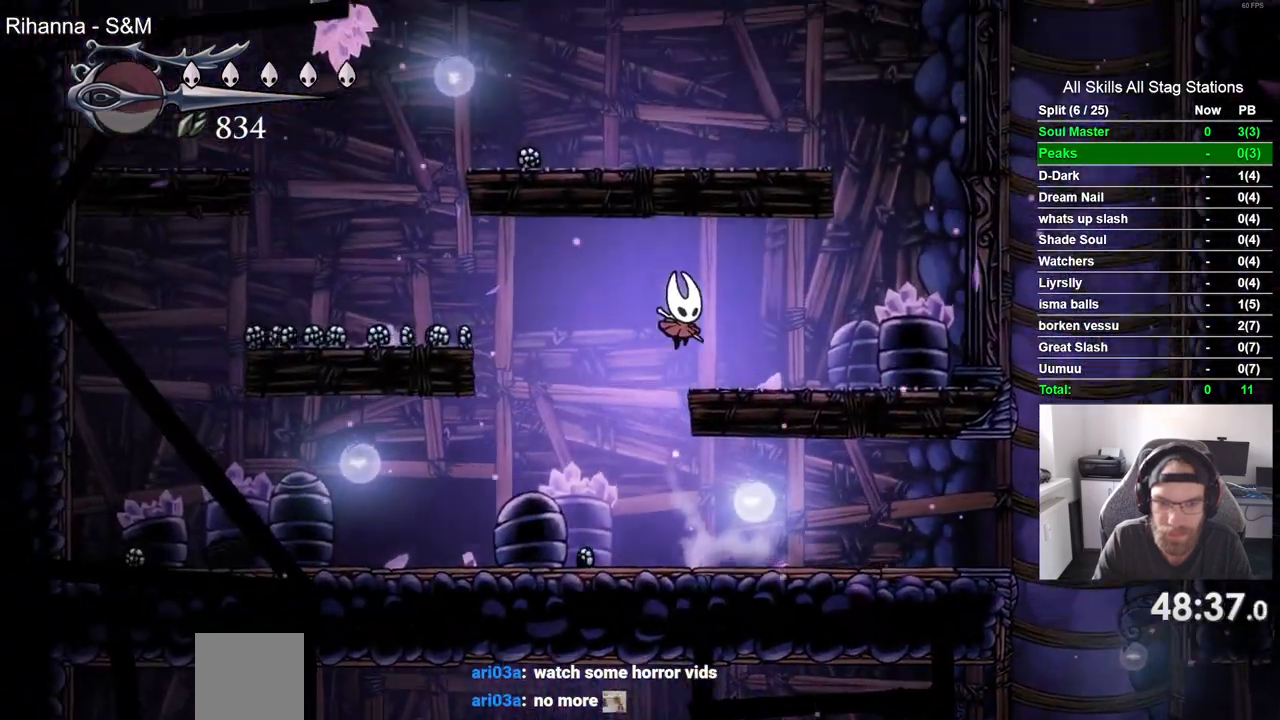
{"buttons": ["CROSS", "DPAD_RIGHT"], "left_stick": "center", "right_stick": "center", "events": [[17, "CROSS", "up"], [350, "CROSS", "down"]]}
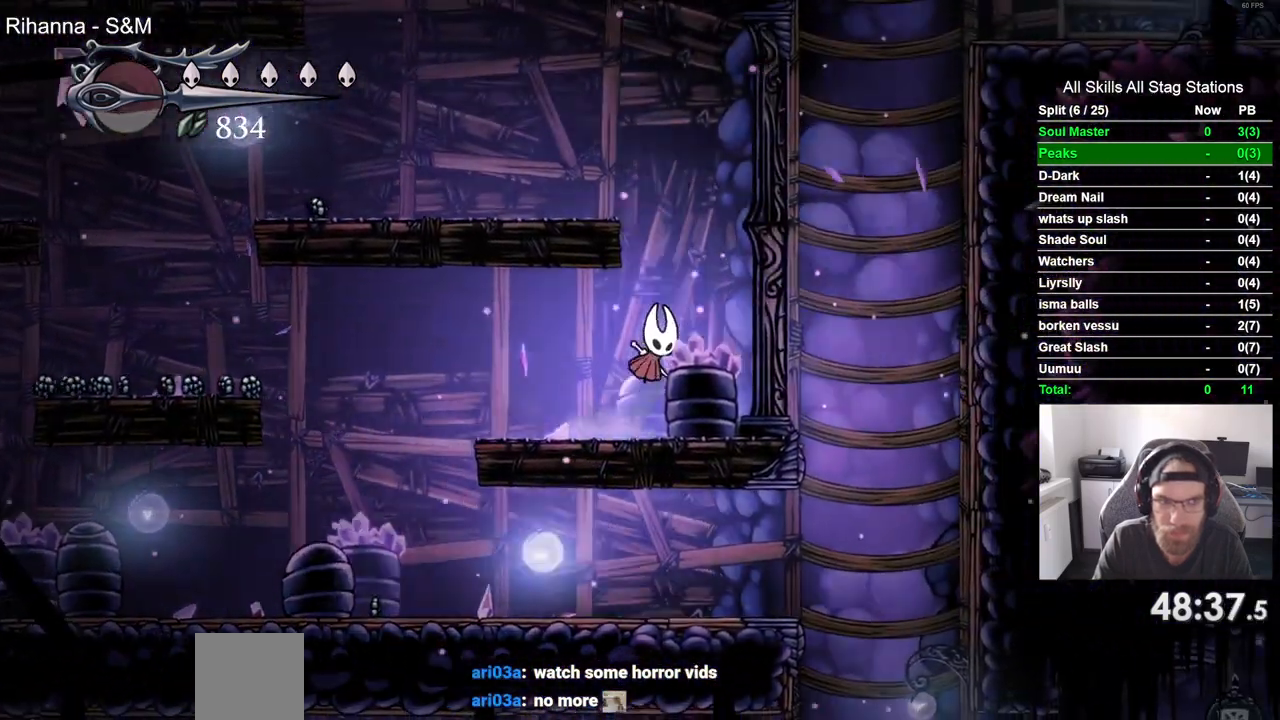
{"buttons": ["DPAD_LEFT"], "left_stick": "center", "right_stick": "center", "events": [[133, "DPAD_LEFT", "down"], [250, "DPAD_RIGHT", "up"], [400, "CROSS", "up"]]}